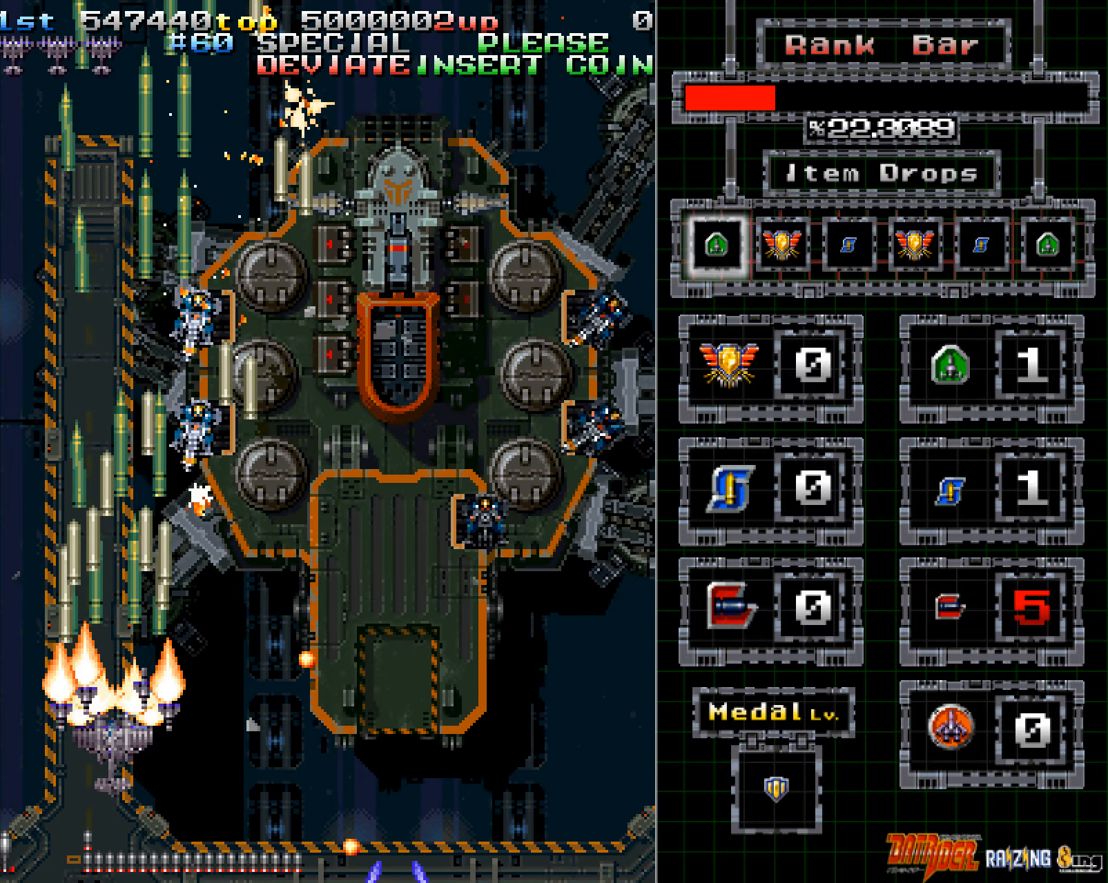
Gameplay with a controller (arcade stick); each line is a JSON object with the inputs held at the frame after it. "events" lists button and stick changes between this image and that frame as [ms after this image, input, new state], when the widget could be followed in between. Not read: L3 R3.
{"buttons": ["A"], "left_stick": "center", "events": [[235, "left_stick", "right"], [285, "left_stick", "down-right"], [386, "C", "down"], [436, "left_stick", "center"], [453, "C", "up"]]}
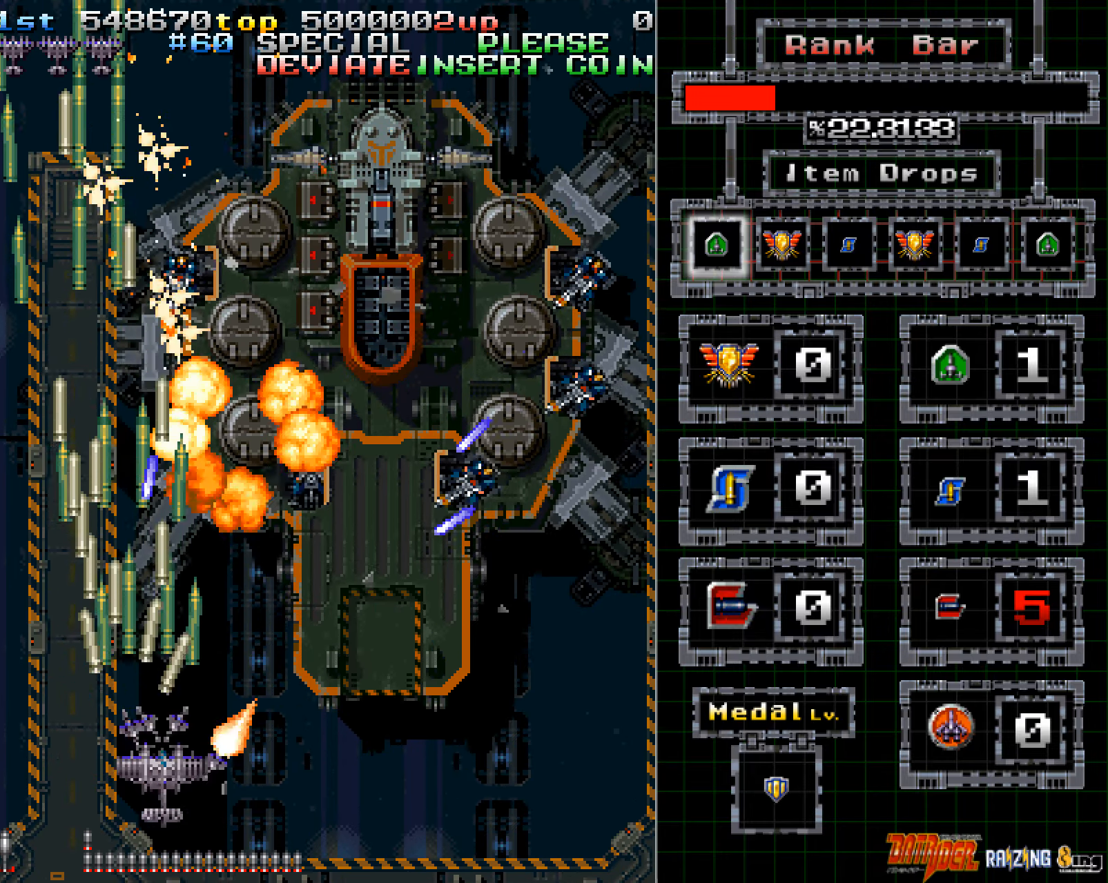
{"buttons": ["A"], "left_stick": "down-right", "events": [[33, "left_stick", "down-right"], [50, "C", "down"], [117, "C", "up"]]}
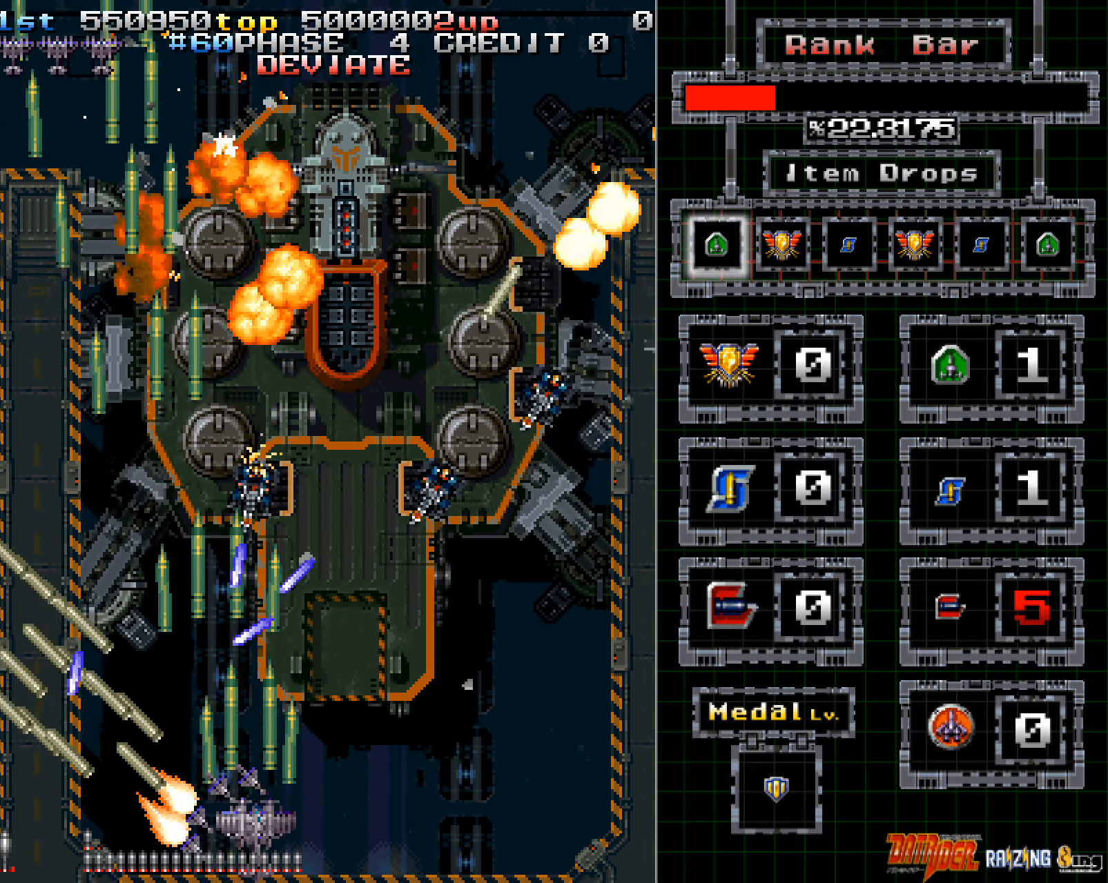
{"buttons": ["A"], "left_stick": "right", "events": [[67, "left_stick", "right"], [117, "C", "down"], [201, "left_stick", "center"], [218, "C", "up"], [318, "left_stick", "down-right"], [419, "left_stick", "center"], [503, "left_stick", "right"]]}
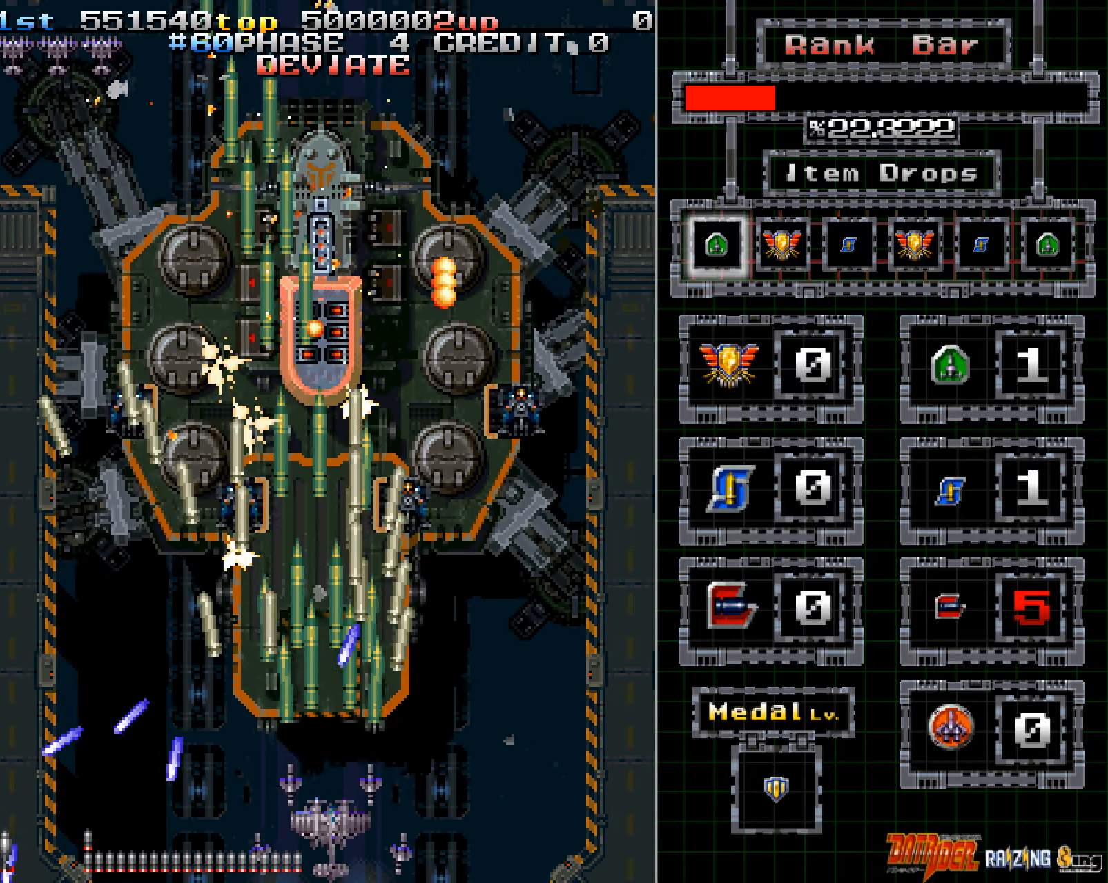
{"buttons": ["A"], "left_stick": "center", "events": [[67, "left_stick", "center"], [167, "left_stick", "right"], [218, "left_stick", "center"], [352, "left_stick", "right"], [419, "left_stick", "center"]]}
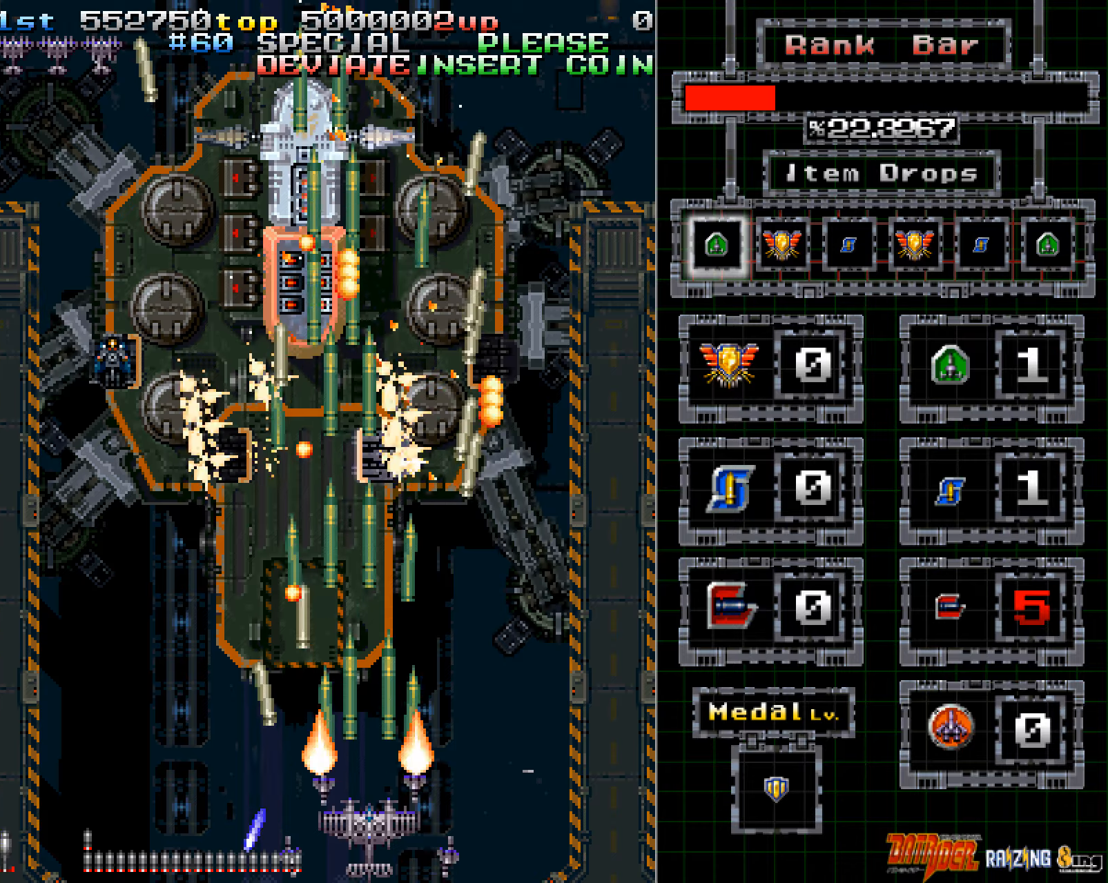
{"buttons": ["A"], "left_stick": "center", "events": [[268, "left_stick", "right"], [335, "left_stick", "center"]]}
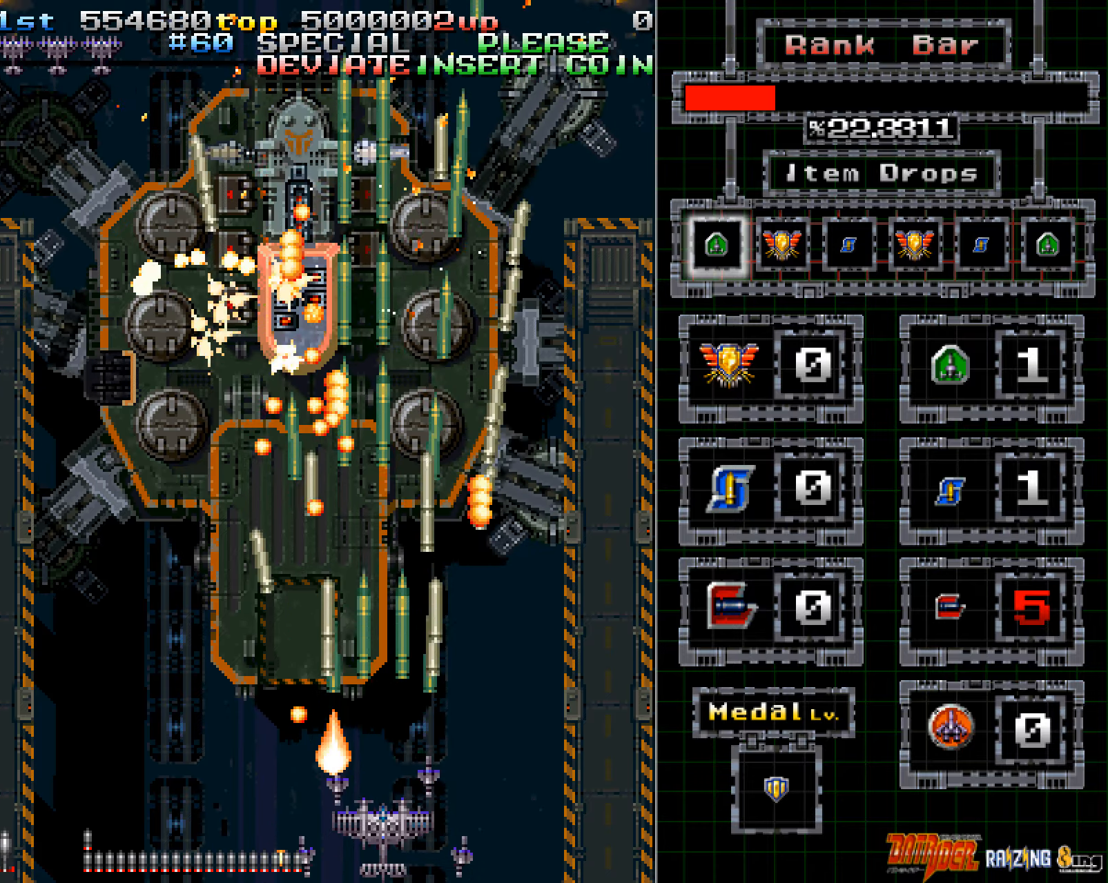
{"buttons": ["A"], "left_stick": "right", "events": [[201, "left_stick", "right"]]}
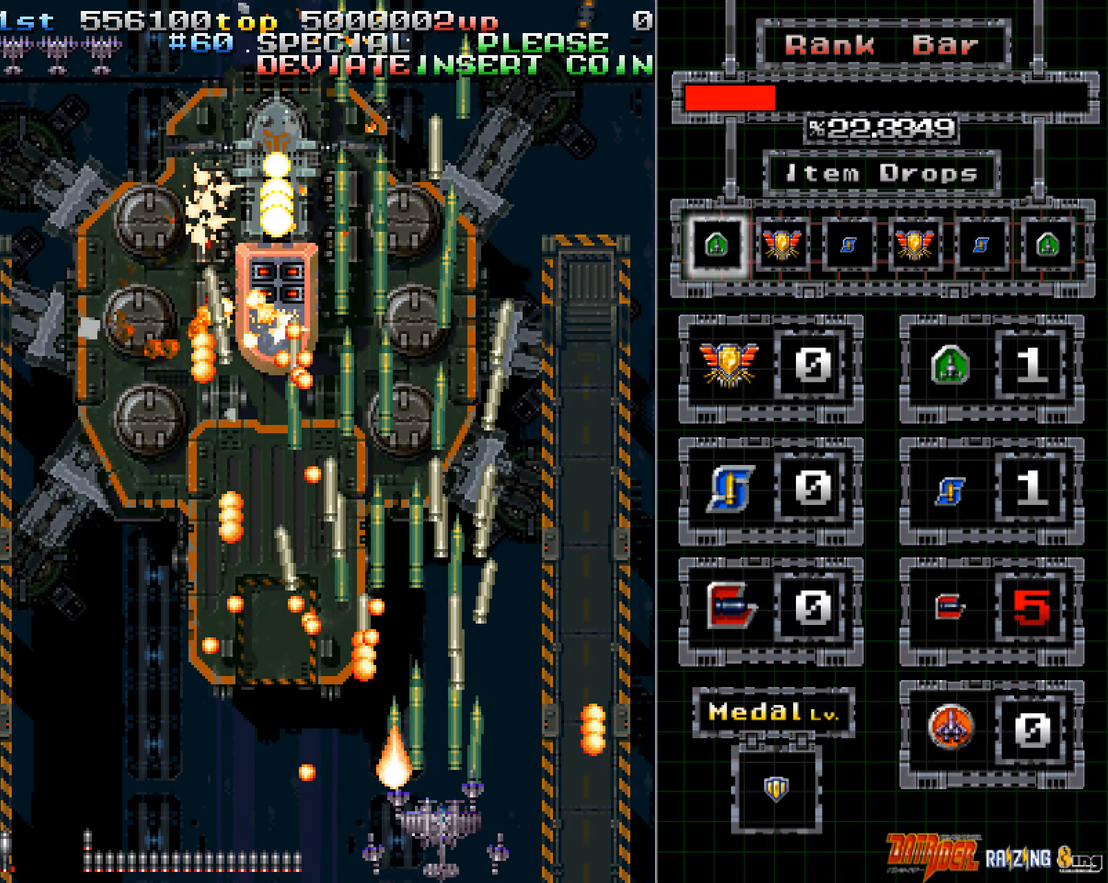
{"buttons": ["A"], "left_stick": "up", "events": [[17, "left_stick", "up-right"], [201, "left_stick", "up"]]}
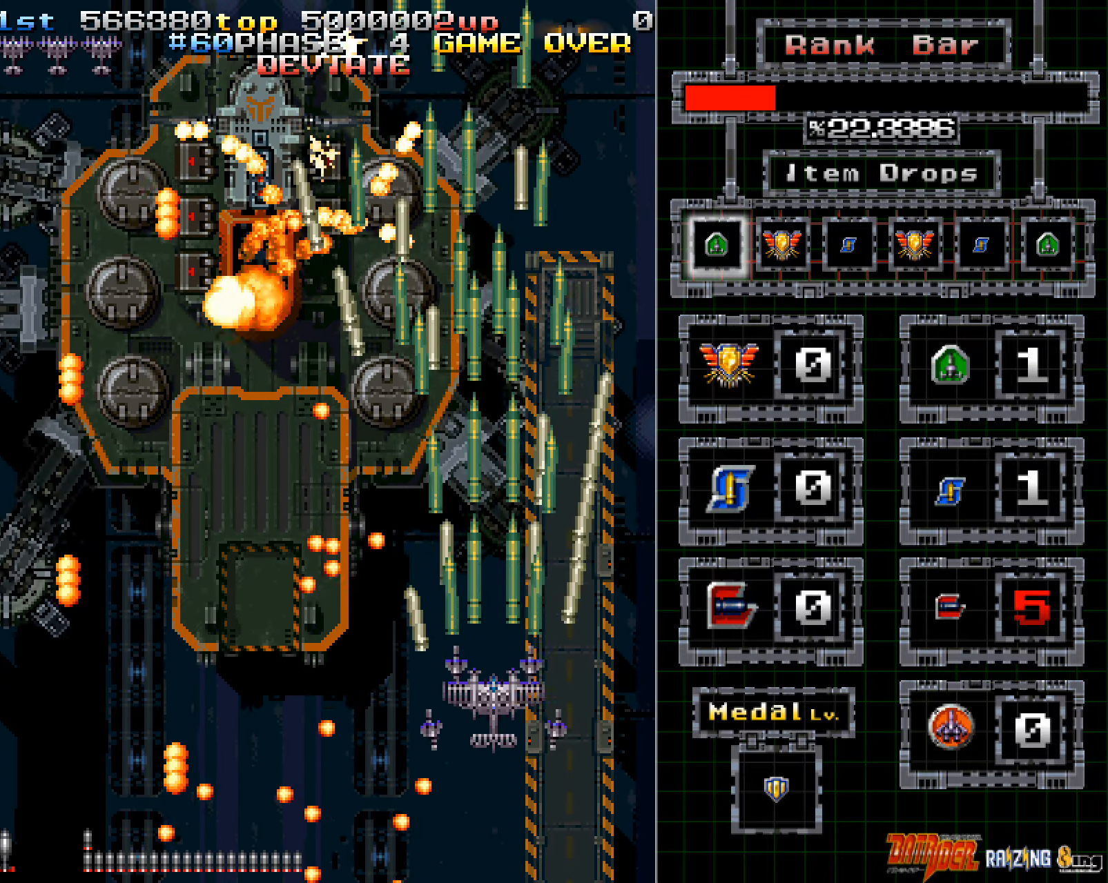
{"buttons": ["A"], "left_stick": "down-left", "events": [[134, "left_stick", "center"], [285, "left_stick", "up-right"], [436, "left_stick", "center"], [503, "left_stick", "down-left"]]}
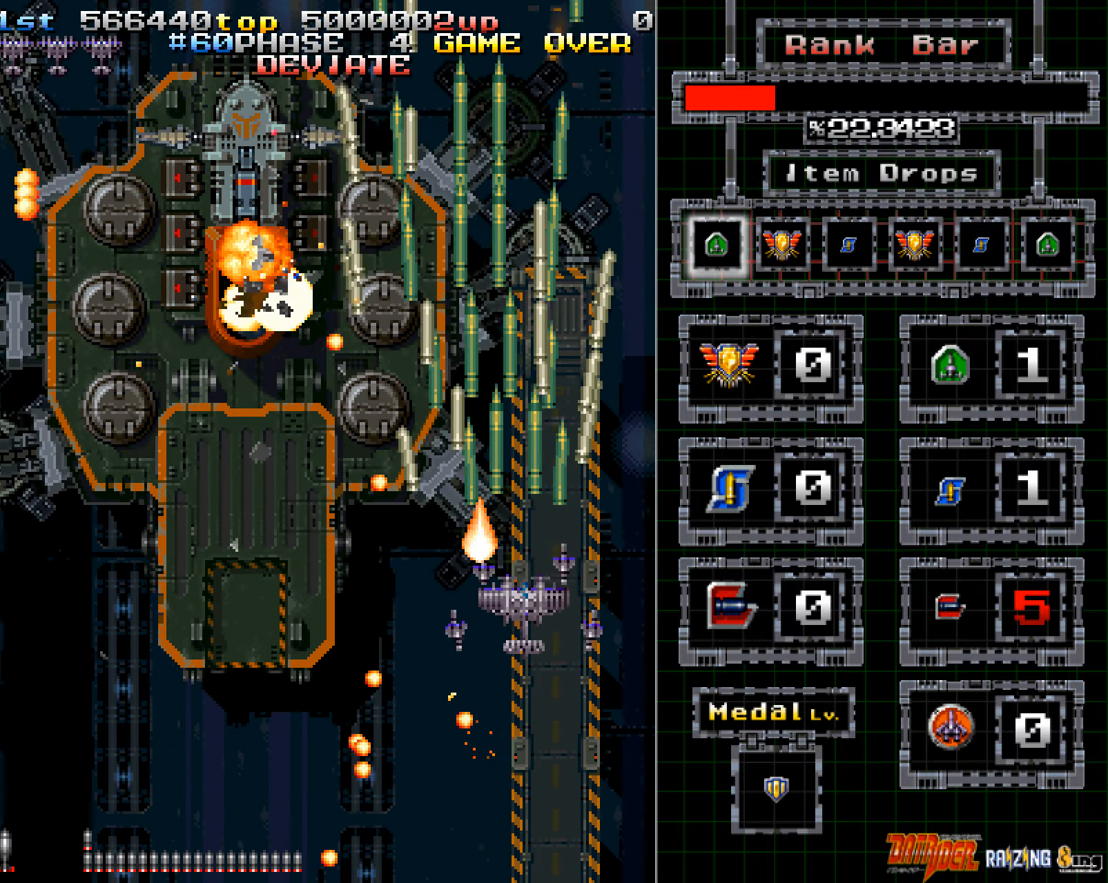
{"buttons": ["A"], "left_stick": "center", "events": [[470, "left_stick", "center"]]}
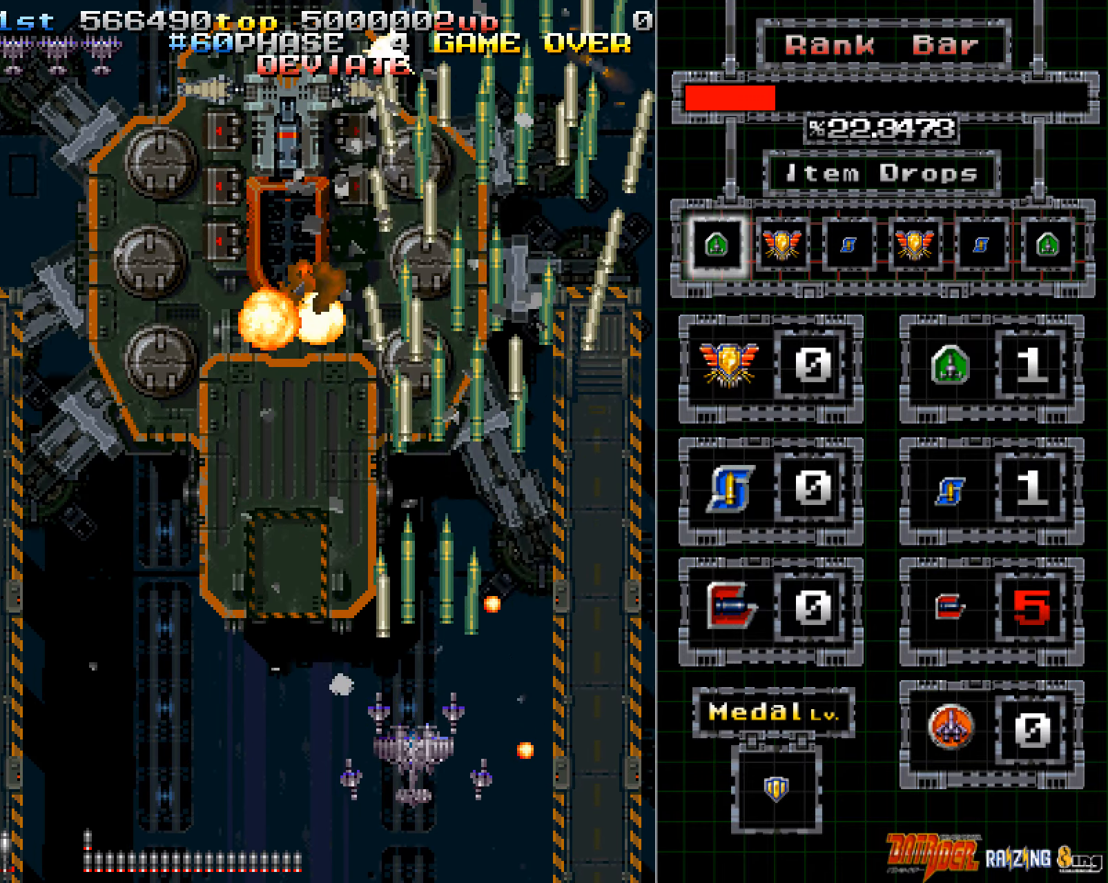
{"buttons": ["A"], "left_stick": "center", "events": [[51, "left_stick", "down-left"], [151, "left_stick", "center"], [201, "left_stick", "down-left"], [319, "left_stick", "center"], [369, "left_stick", "down-left"], [470, "left_stick", "center"]]}
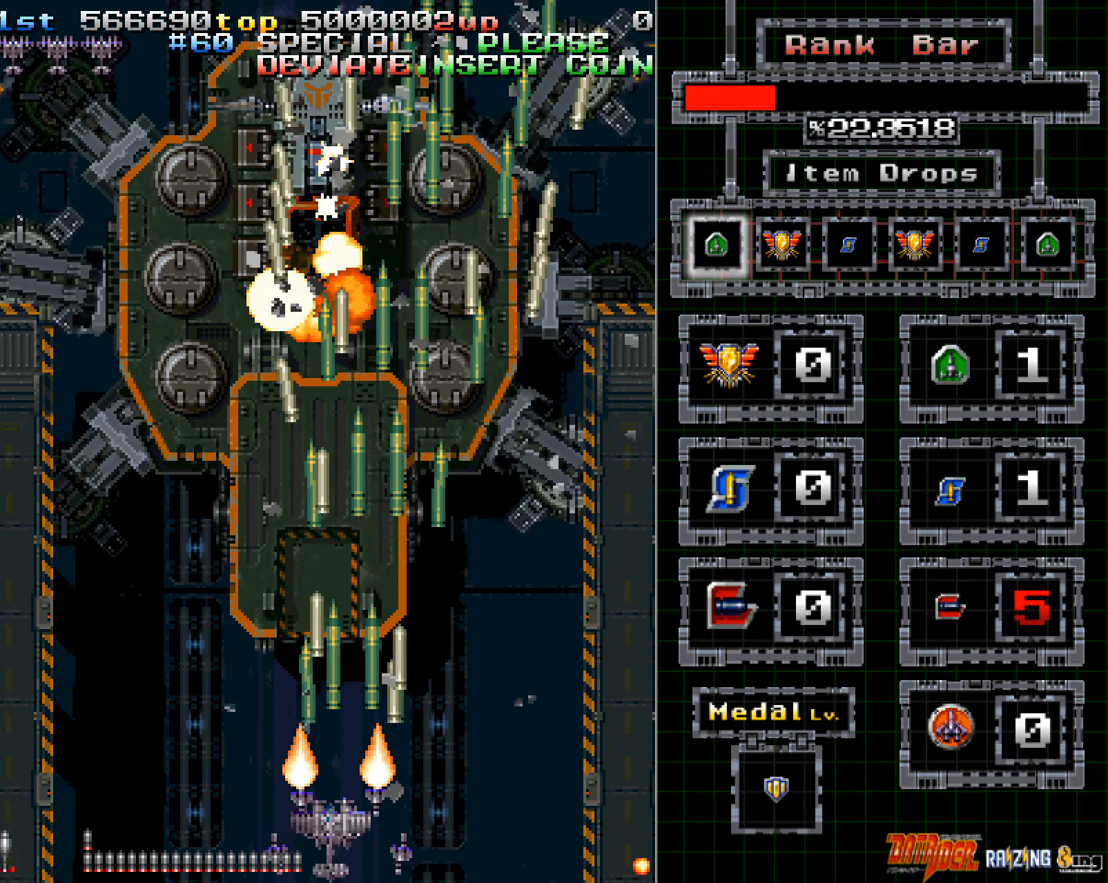
{"buttons": ["A"], "left_stick": "center", "events": [[34, "left_stick", "left"], [151, "left_stick", "center"], [235, "left_stick", "left"], [319, "left_stick", "center"], [403, "left_stick", "up-left"], [487, "left_stick", "center"]]}
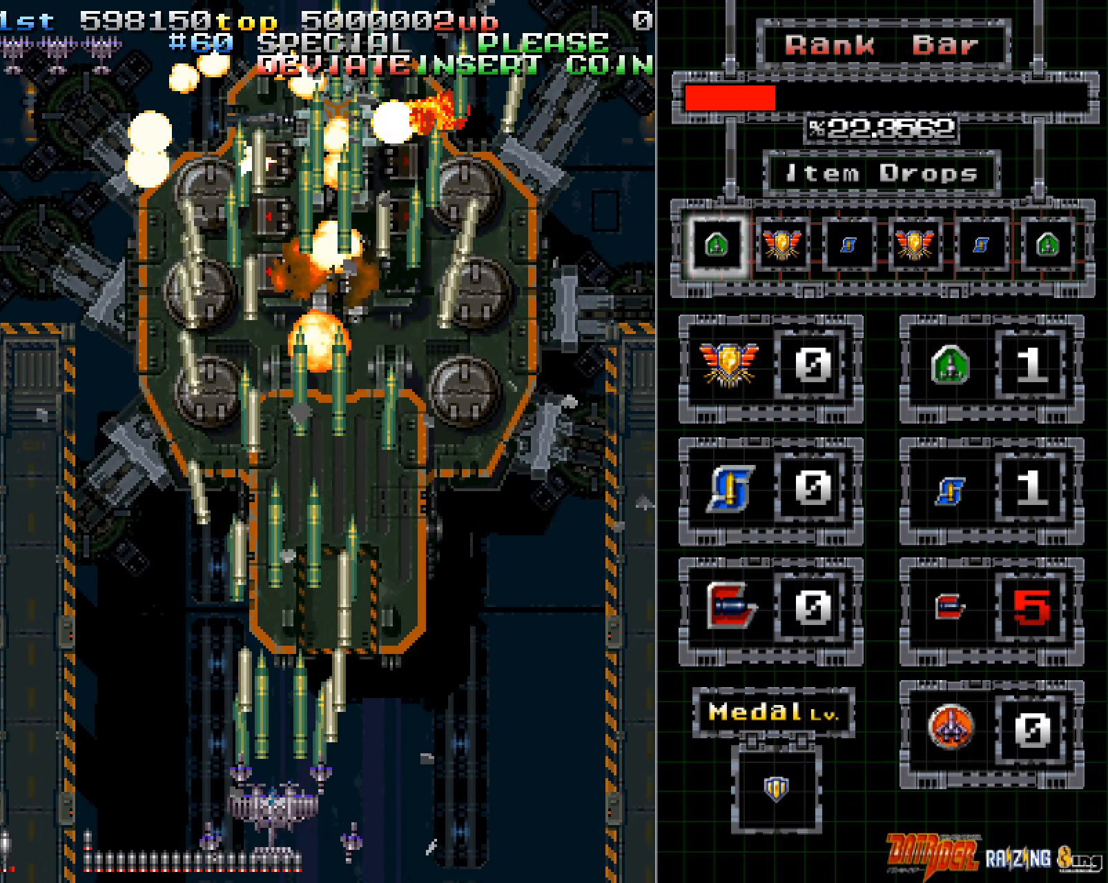
{"buttons": ["A"], "left_stick": "center", "events": [[118, "left_stick", "up"], [201, "left_stick", "center"], [336, "left_stick", "left"], [436, "left_stick", "center"]]}
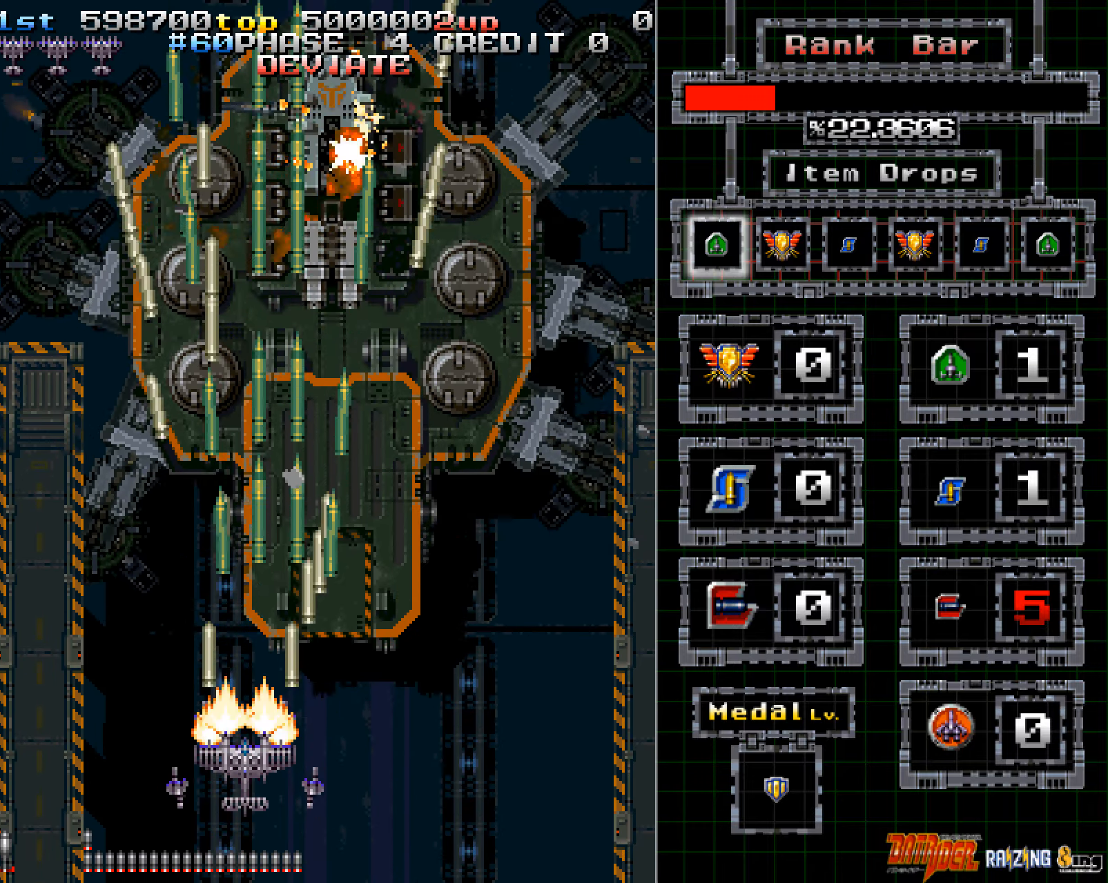
{"buttons": ["A"], "left_stick": "center", "events": [[167, "left_stick", "left"], [268, "left_stick", "center"], [385, "left_stick", "up"], [486, "left_stick", "center"]]}
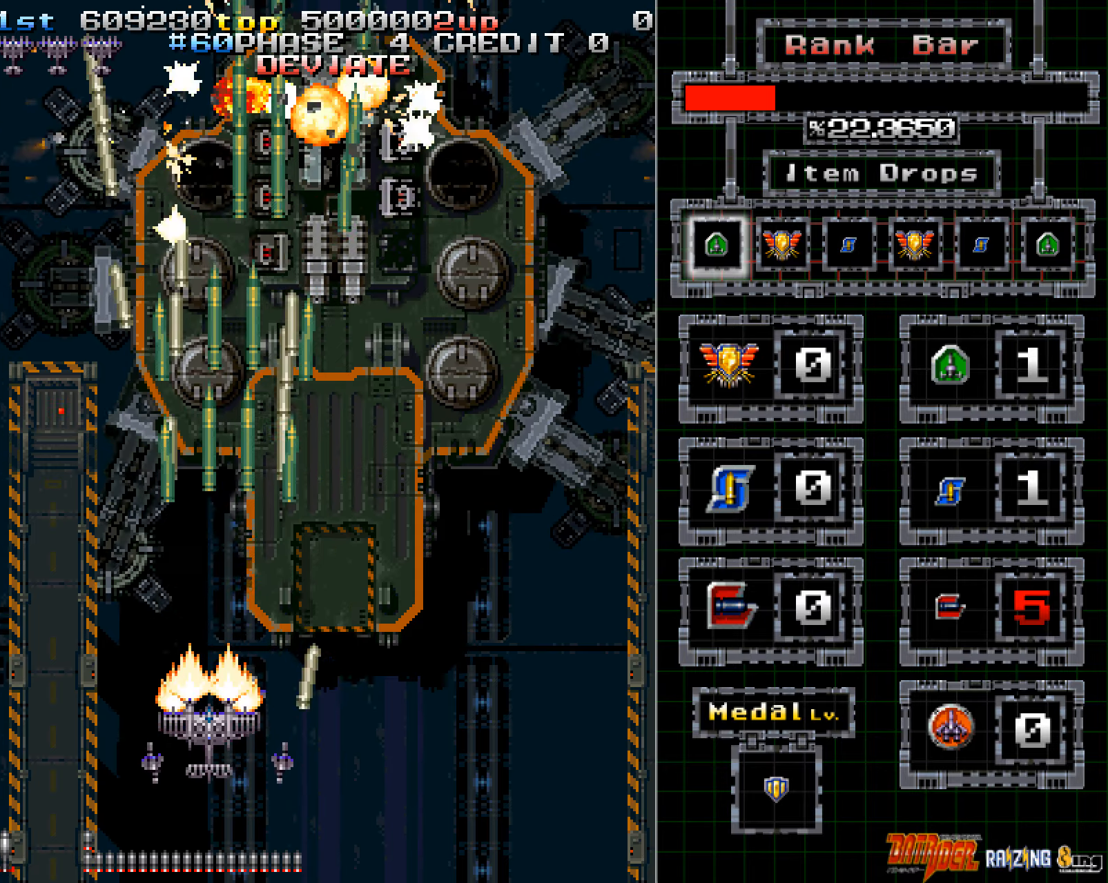
{"buttons": ["A"], "left_stick": "center", "events": [[385, "left_stick", "down-right"], [469, "left_stick", "center"]]}
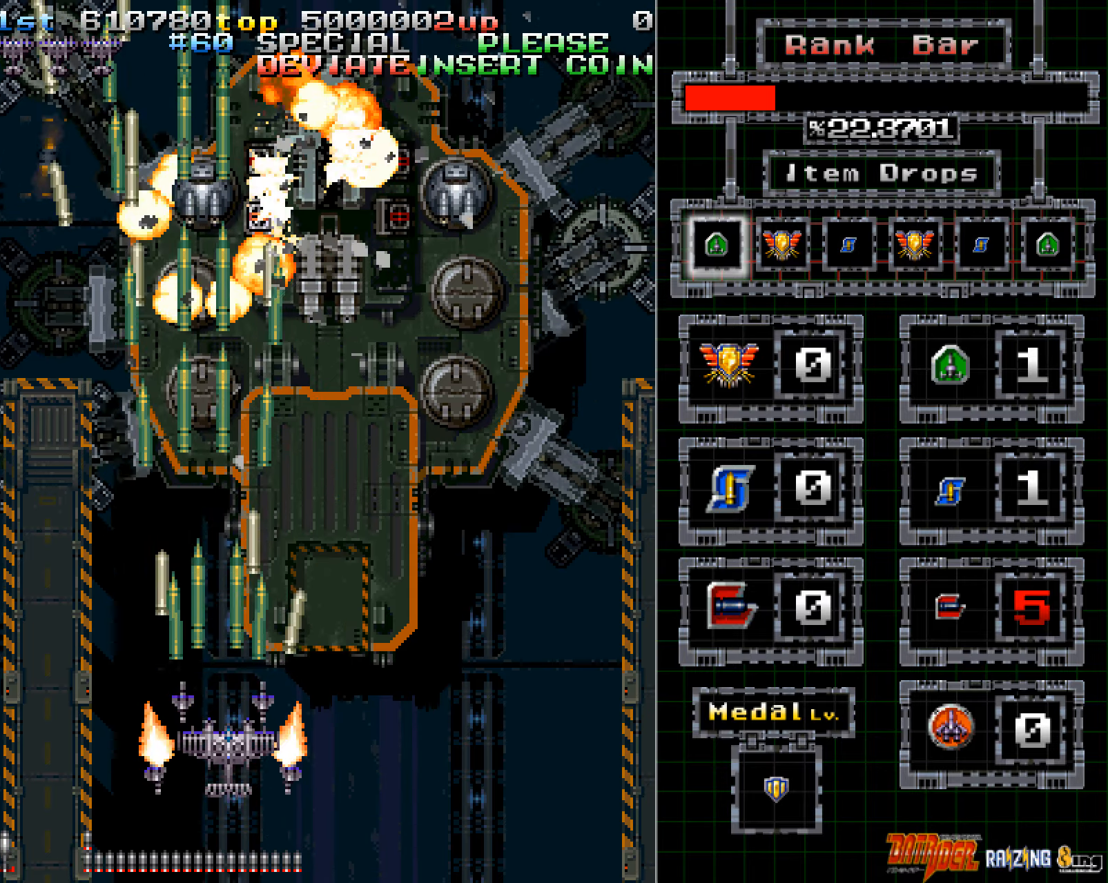
{"buttons": ["A"], "left_stick": "down-right", "events": [[469, "left_stick", "down-right"]]}
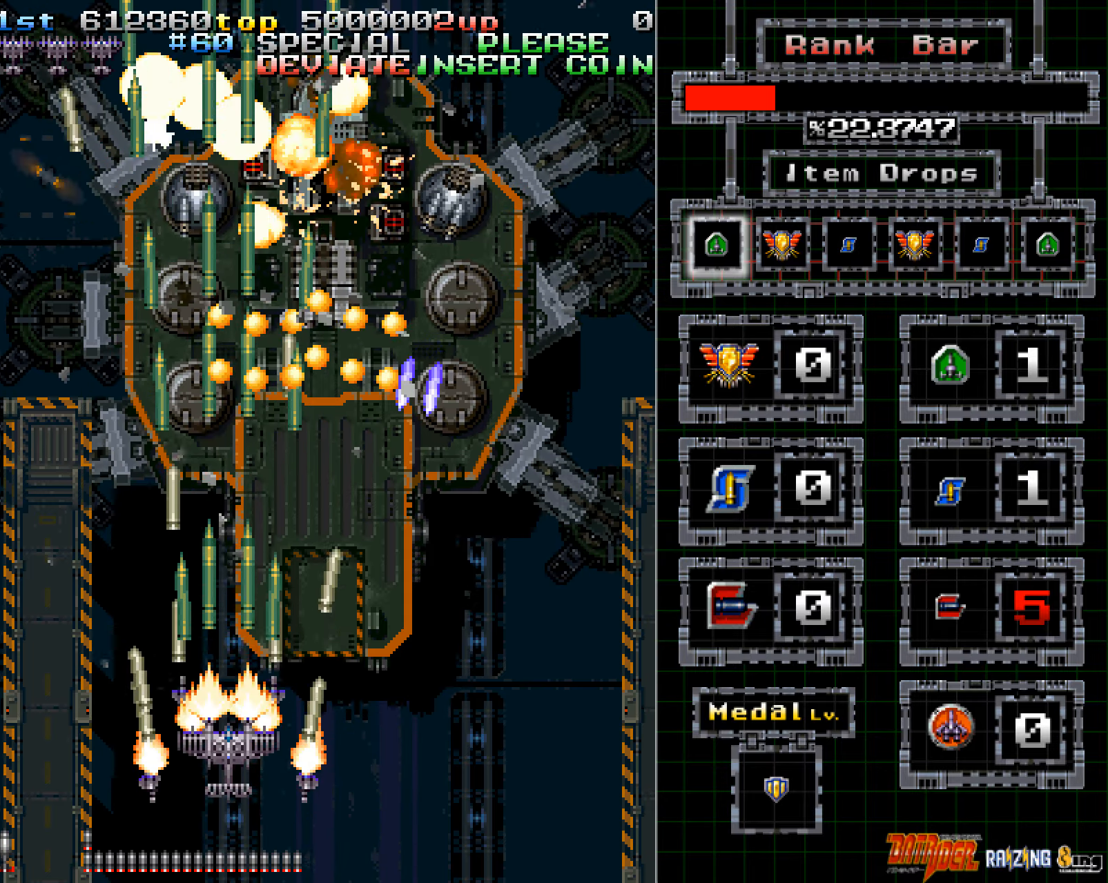
{"buttons": ["A"], "left_stick": "down-right", "events": [[67, "left_stick", "center"], [117, "left_stick", "down-right"]]}
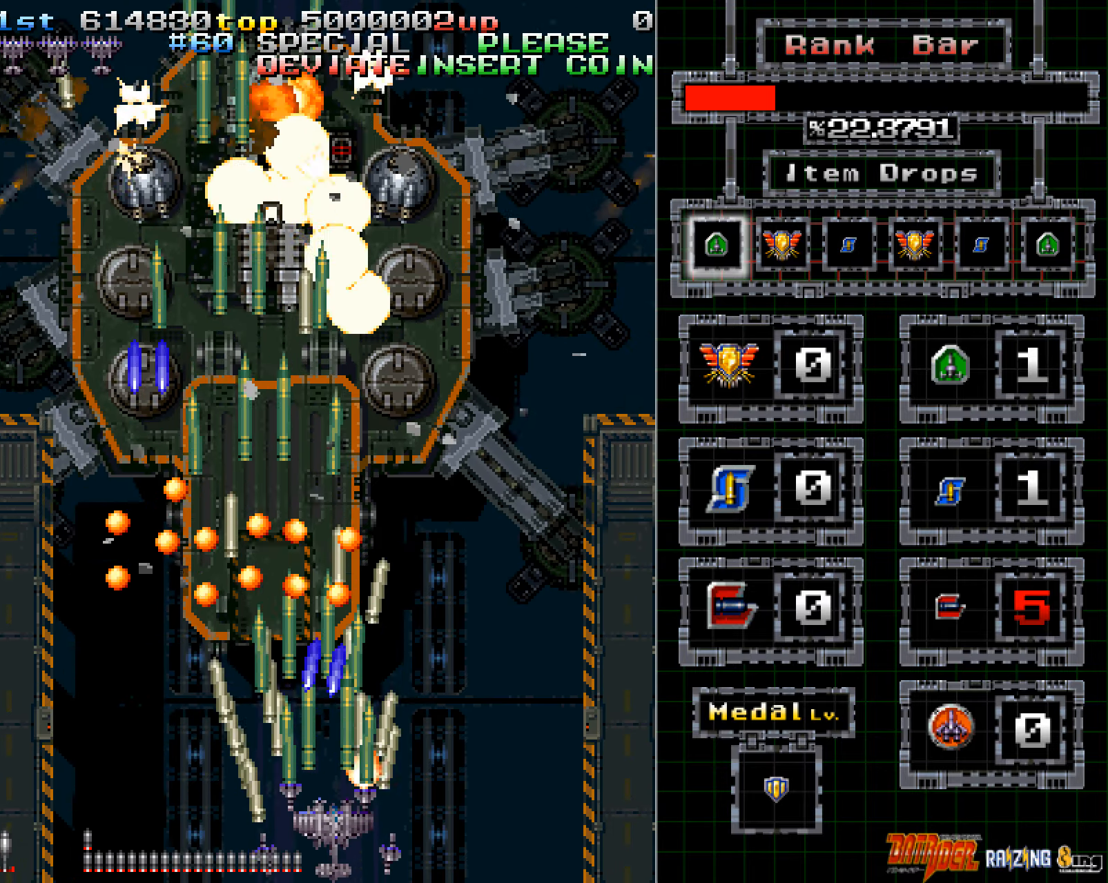
{"buttons": ["A"], "left_stick": "up-right", "events": [[151, "left_stick", "center"], [268, "left_stick", "right"], [369, "left_stick", "up-right"]]}
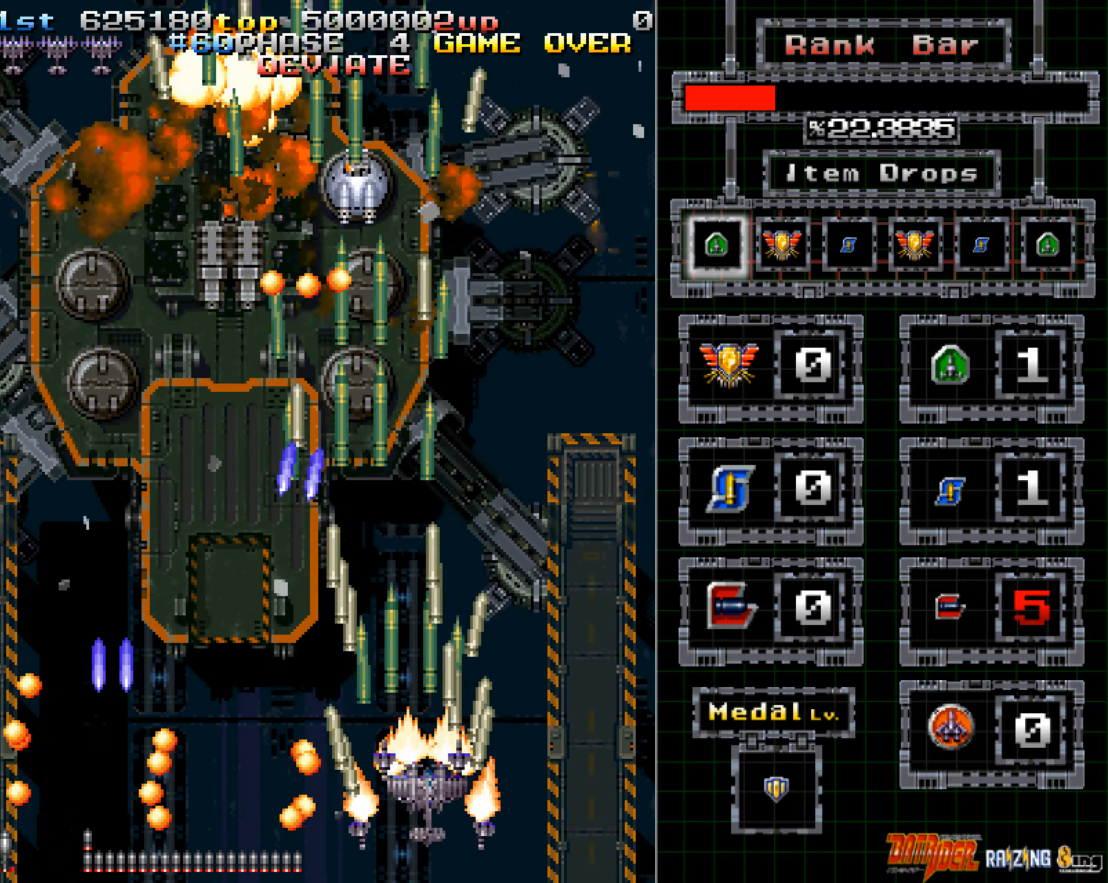
{"buttons": ["A"], "left_stick": "down-left", "events": [[67, "left_stick", "up-left"], [134, "left_stick", "center"], [235, "left_stick", "left"], [402, "left_stick", "down-left"]]}
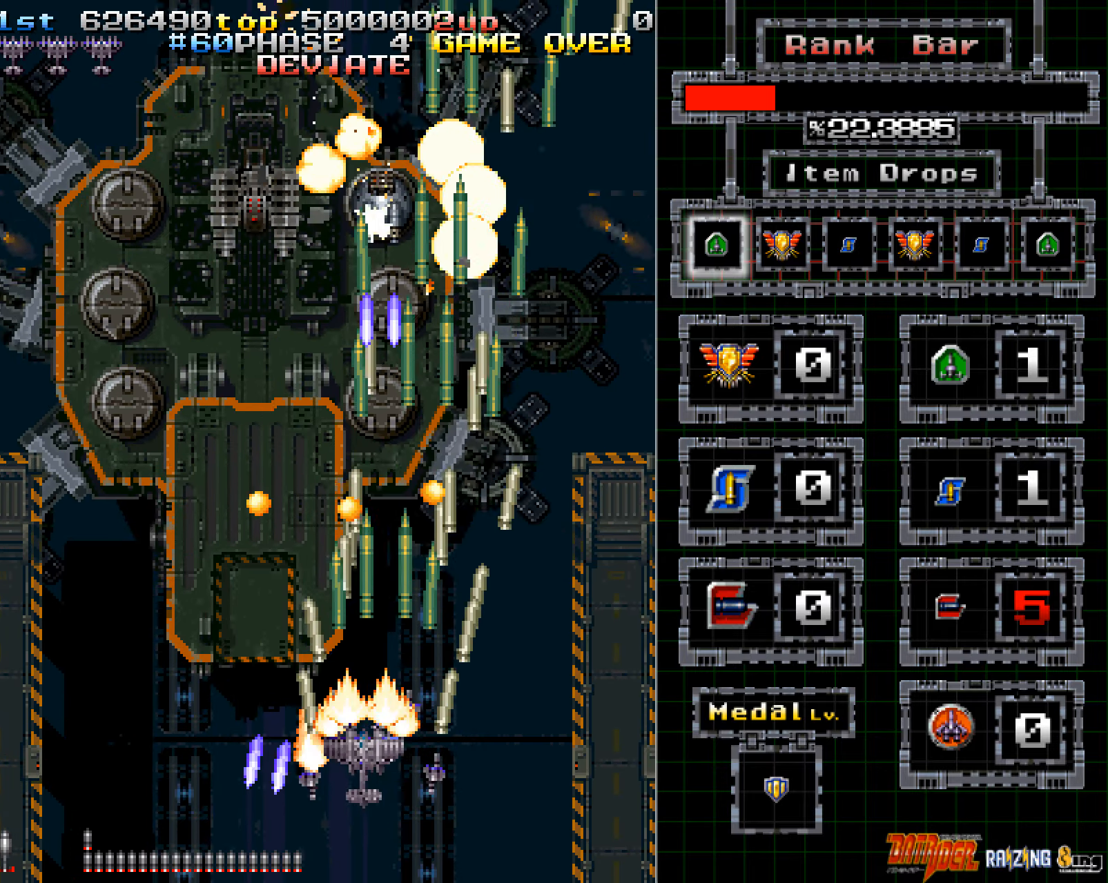
{"buttons": ["A"], "left_stick": "left", "events": [[34, "left_stick", "center"], [168, "left_stick", "left"], [268, "left_stick", "center"], [486, "left_stick", "left"]]}
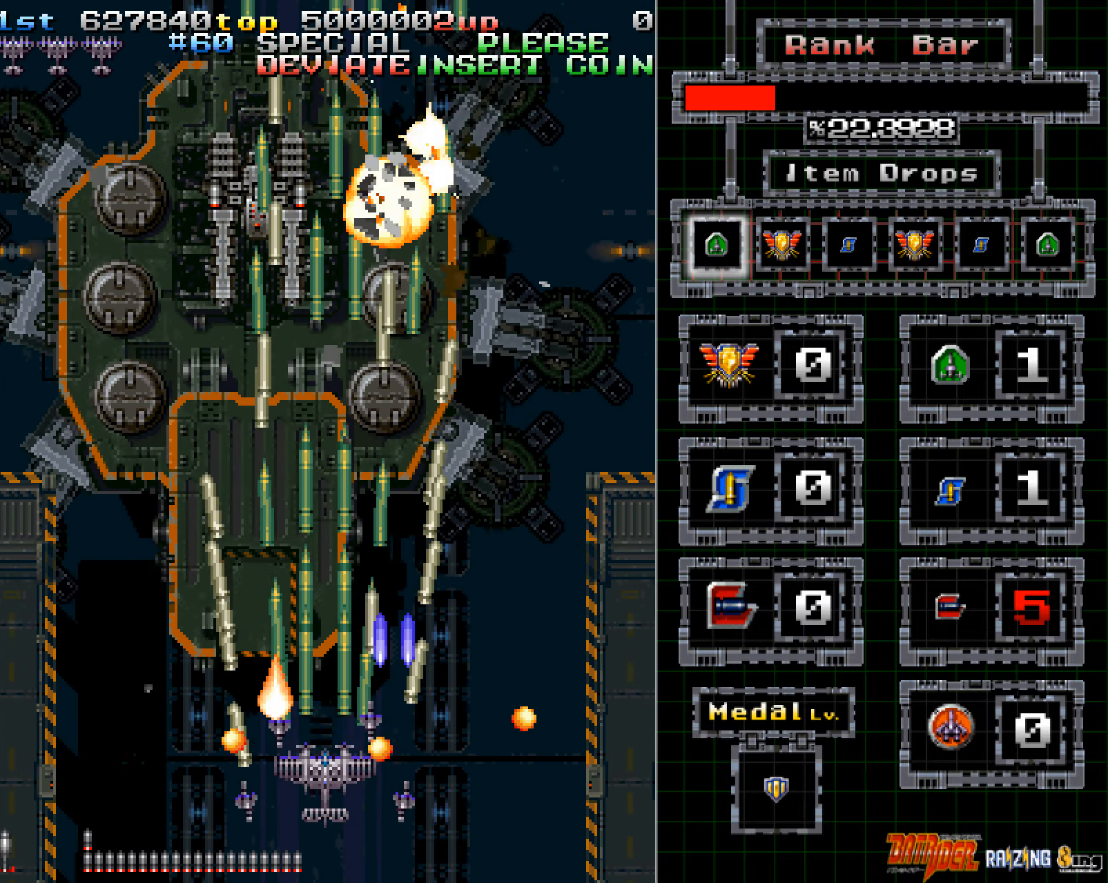
{"buttons": ["A"], "left_stick": "center", "events": [[101, "left_stick", "center"], [168, "left_stick", "left"], [285, "left_stick", "center"], [335, "left_stick", "left"], [402, "left_stick", "center"]]}
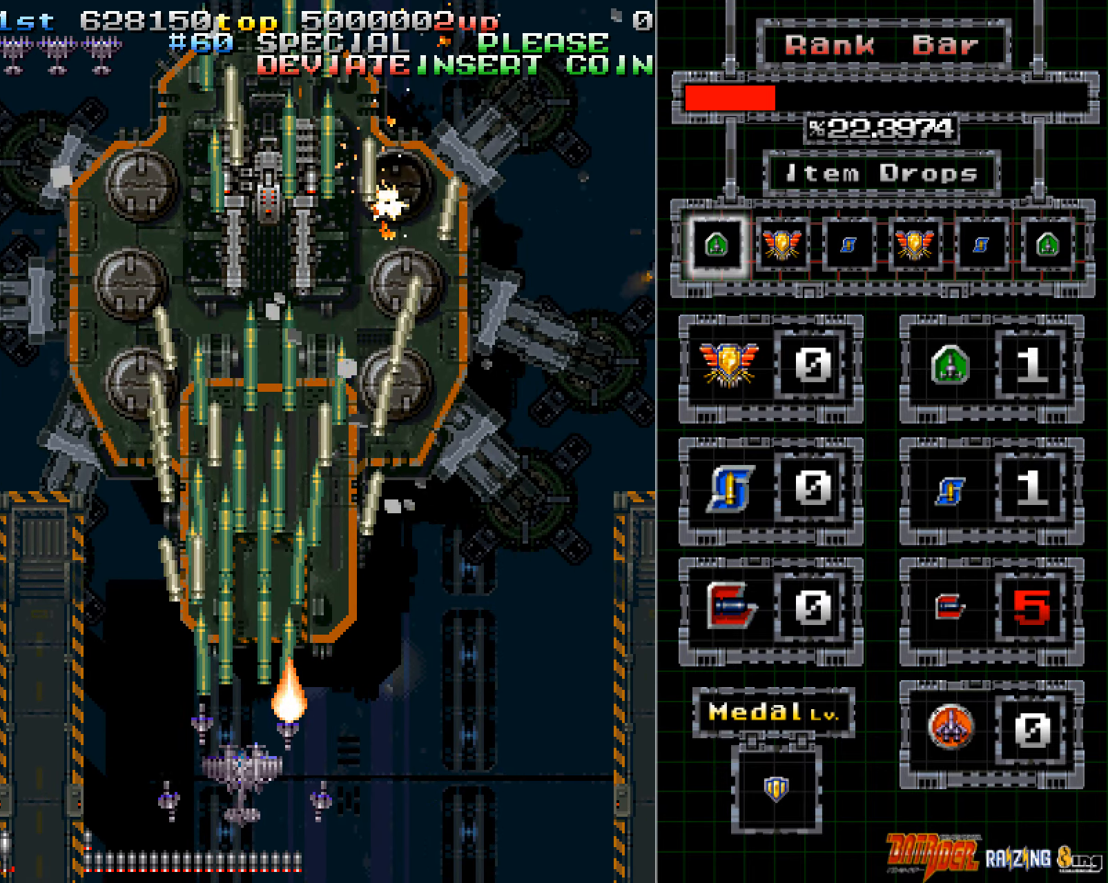
{"buttons": ["A"], "left_stick": "center", "events": [[268, "left_stick", "down-right"], [335, "left_stick", "center"]]}
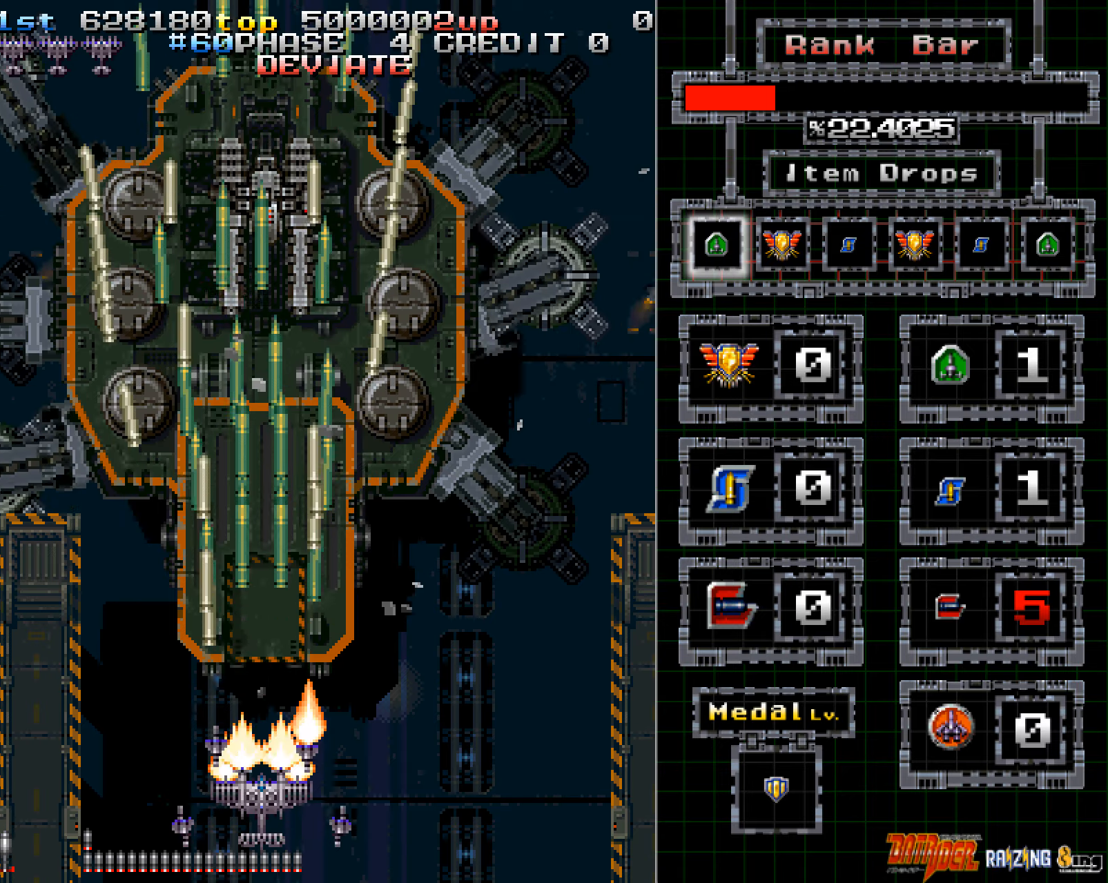
{"buttons": ["A"], "left_stick": "center", "events": []}
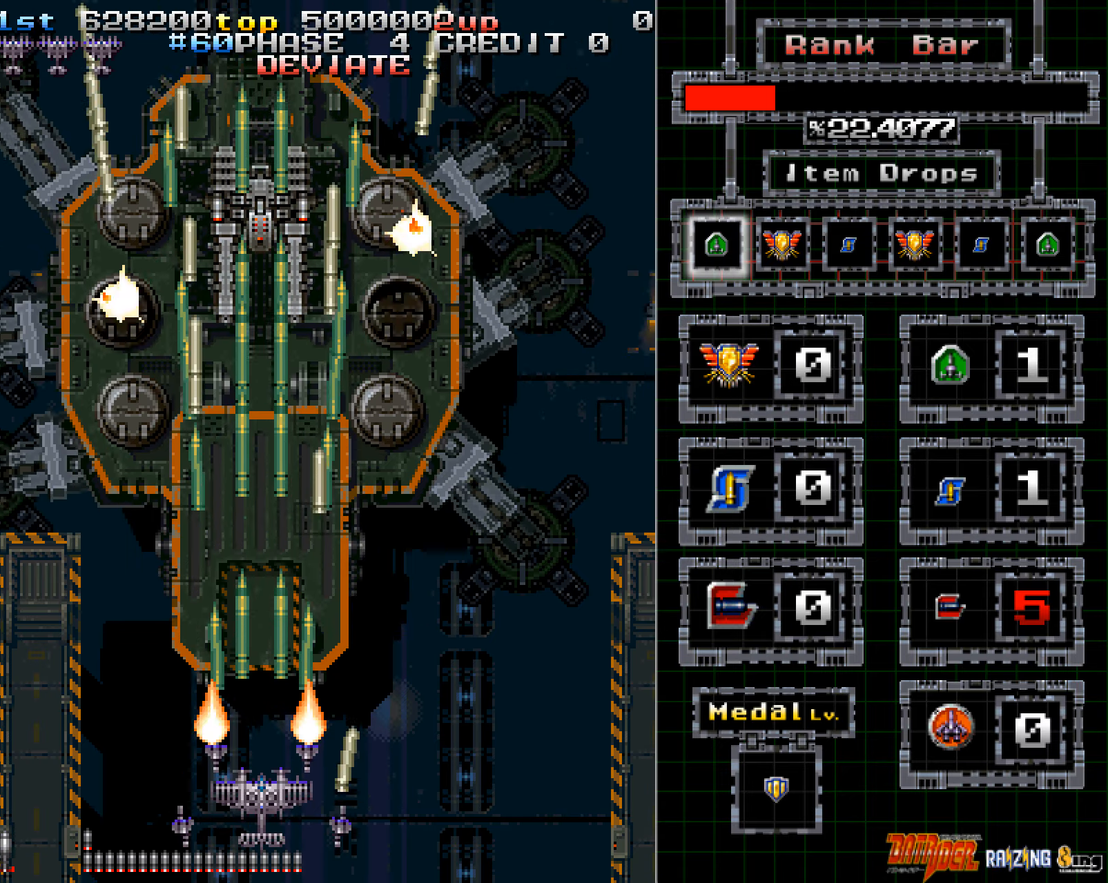
{"buttons": ["A"], "left_stick": "center", "events": [[252, "left_stick", "left"], [369, "left_stick", "center"]]}
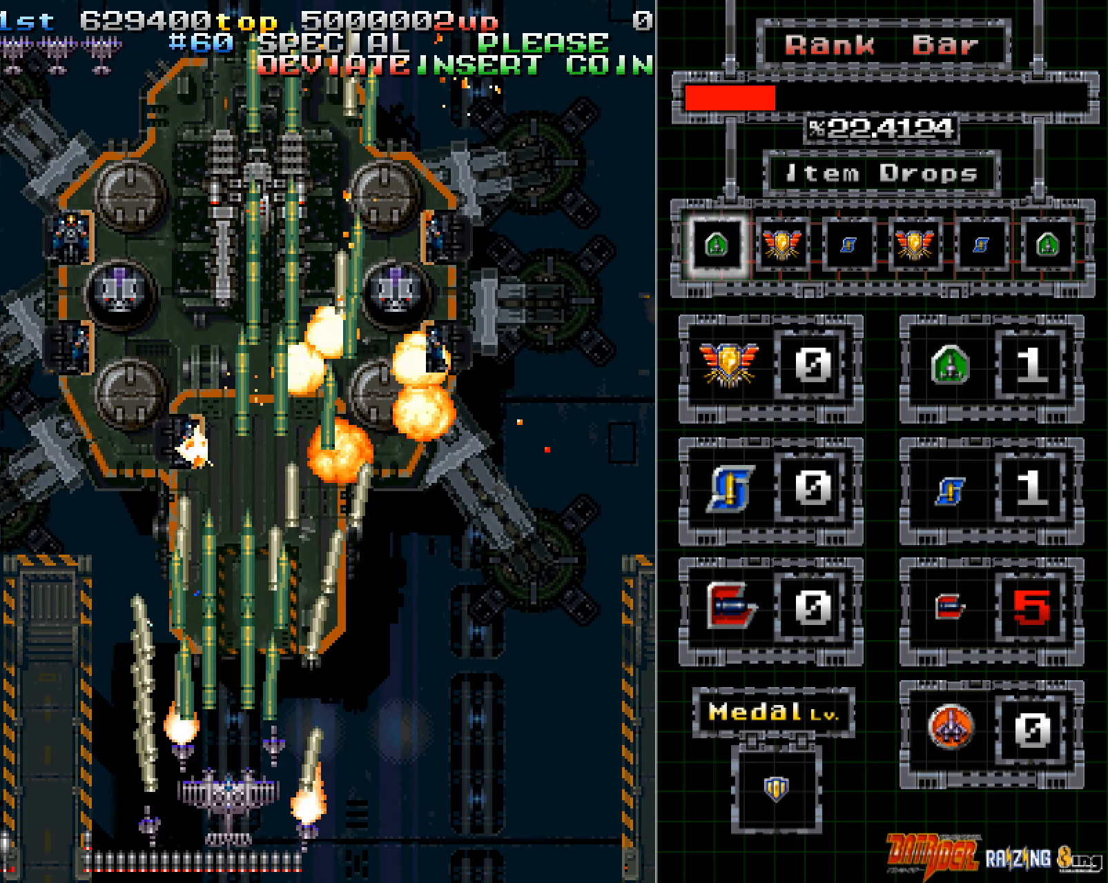
{"buttons": ["A"], "left_stick": "center", "events": [[403, "left_stick", "down-right"], [486, "left_stick", "center"]]}
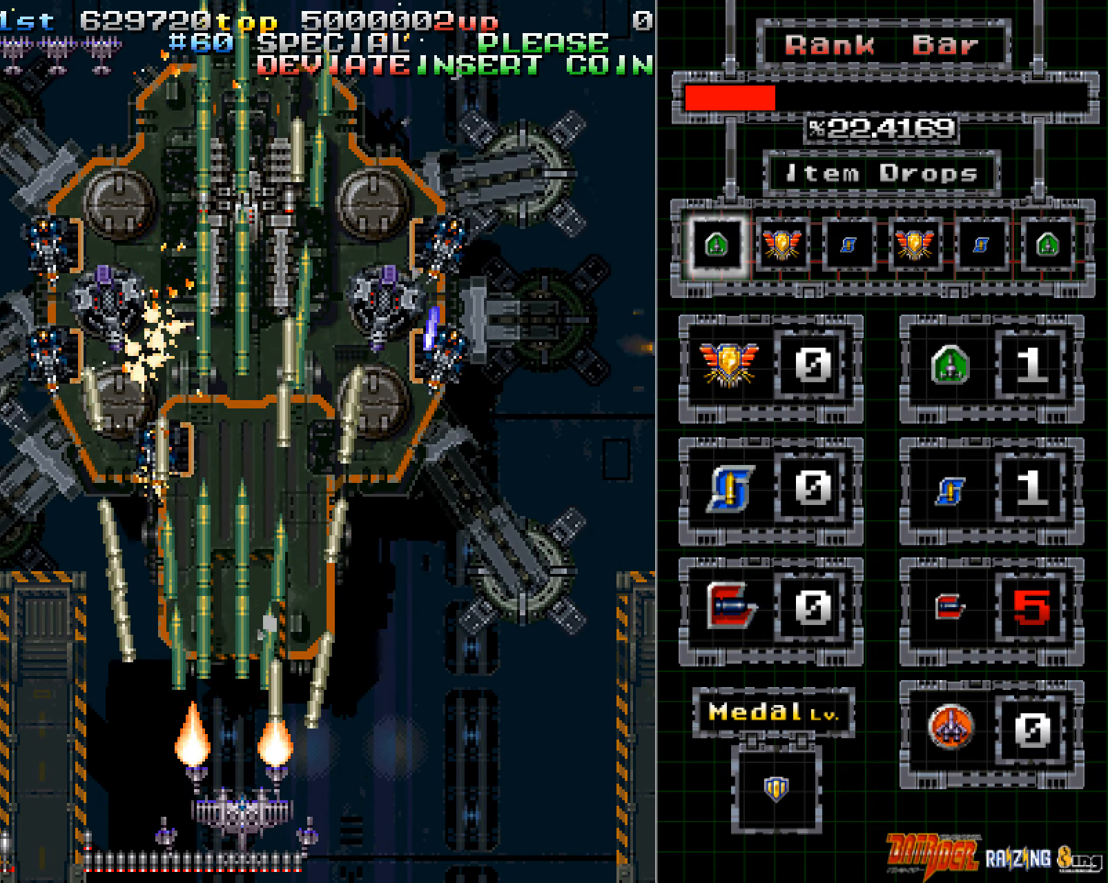
{"buttons": ["A"], "left_stick": "center", "events": [[101, "left_stick", "right"], [168, "left_stick", "center"], [252, "left_stick", "right"], [336, "left_stick", "center"], [403, "left_stick", "right"], [487, "left_stick", "center"]]}
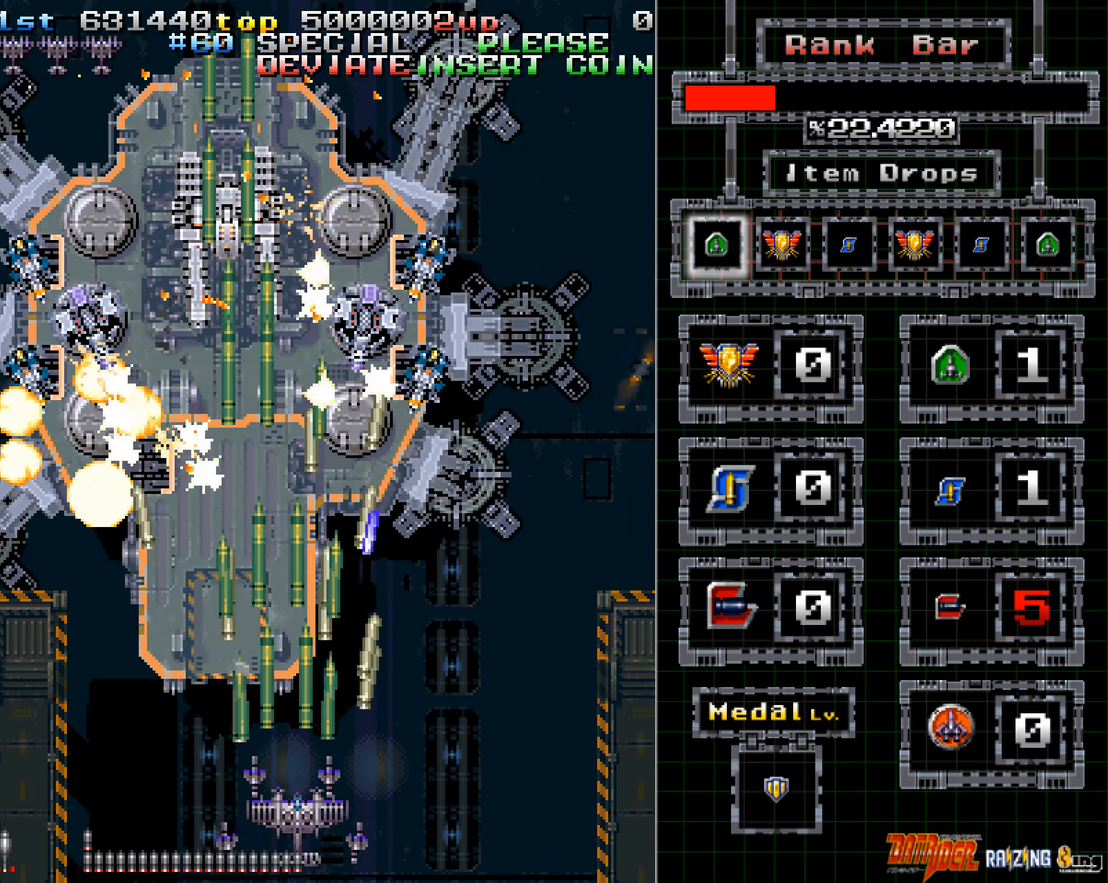
{"buttons": ["A"], "left_stick": "center", "events": [[50, "left_stick", "right"], [150, "left_stick", "center"], [251, "left_stick", "right"], [318, "left_stick", "center"]]}
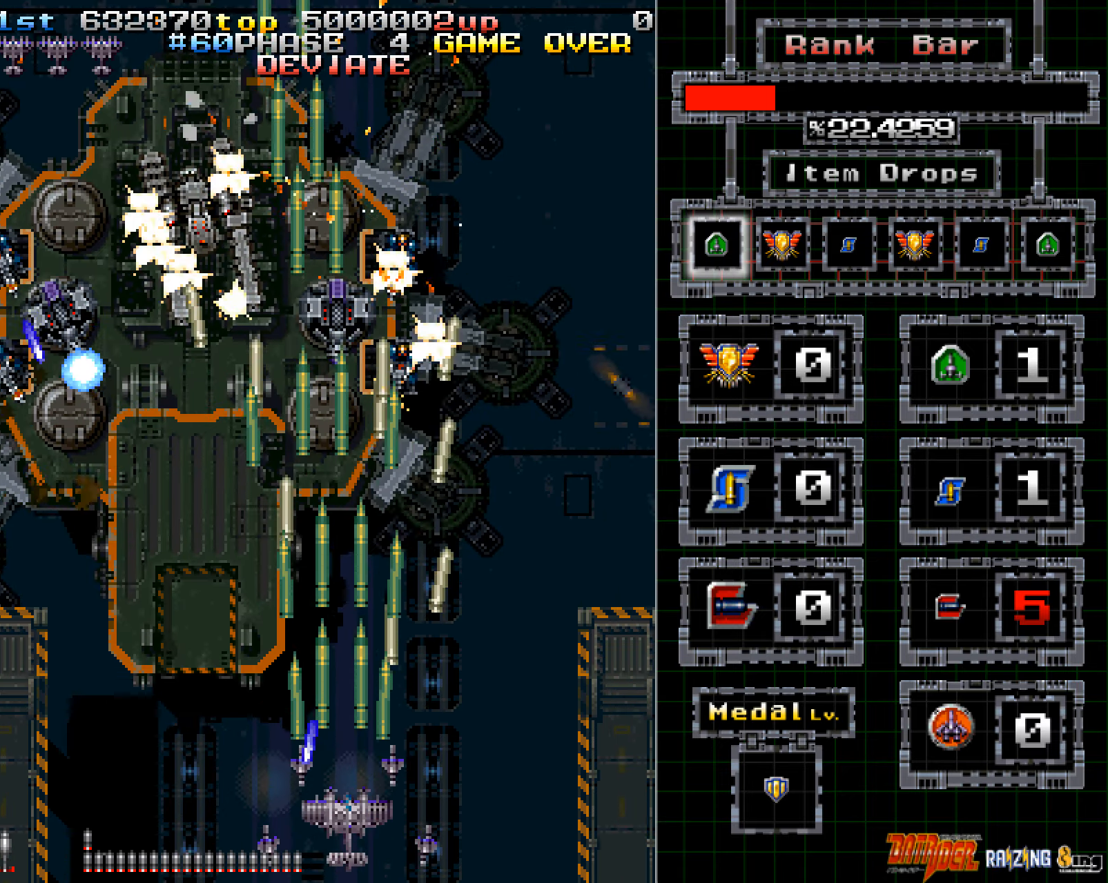
{"buttons": ["A"], "left_stick": "center", "events": [[100, "left_stick", "right"], [218, "left_stick", "center"], [285, "left_stick", "right"], [385, "left_stick", "center"]]}
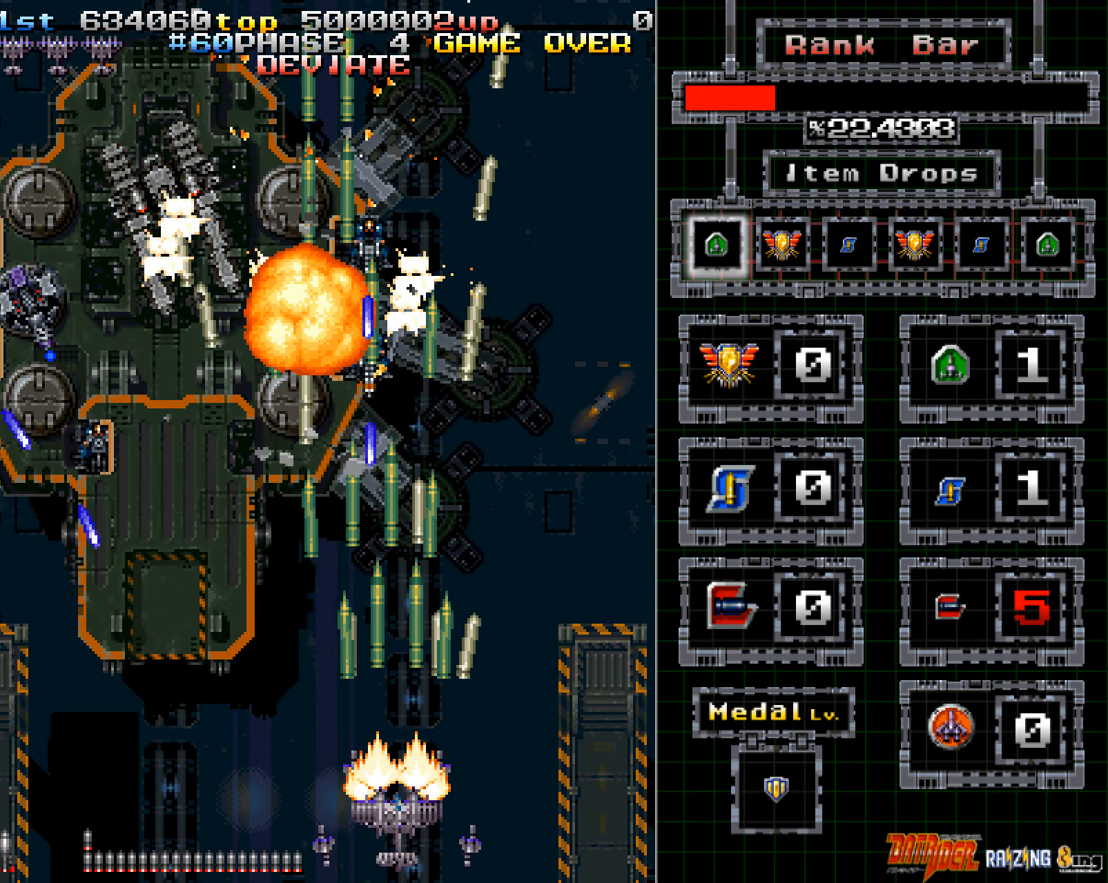
{"buttons": ["A"], "left_stick": "center", "events": [[33, "left_stick", "up-right"], [167, "left_stick", "up"], [369, "left_stick", "up-right"], [503, "left_stick", "center"]]}
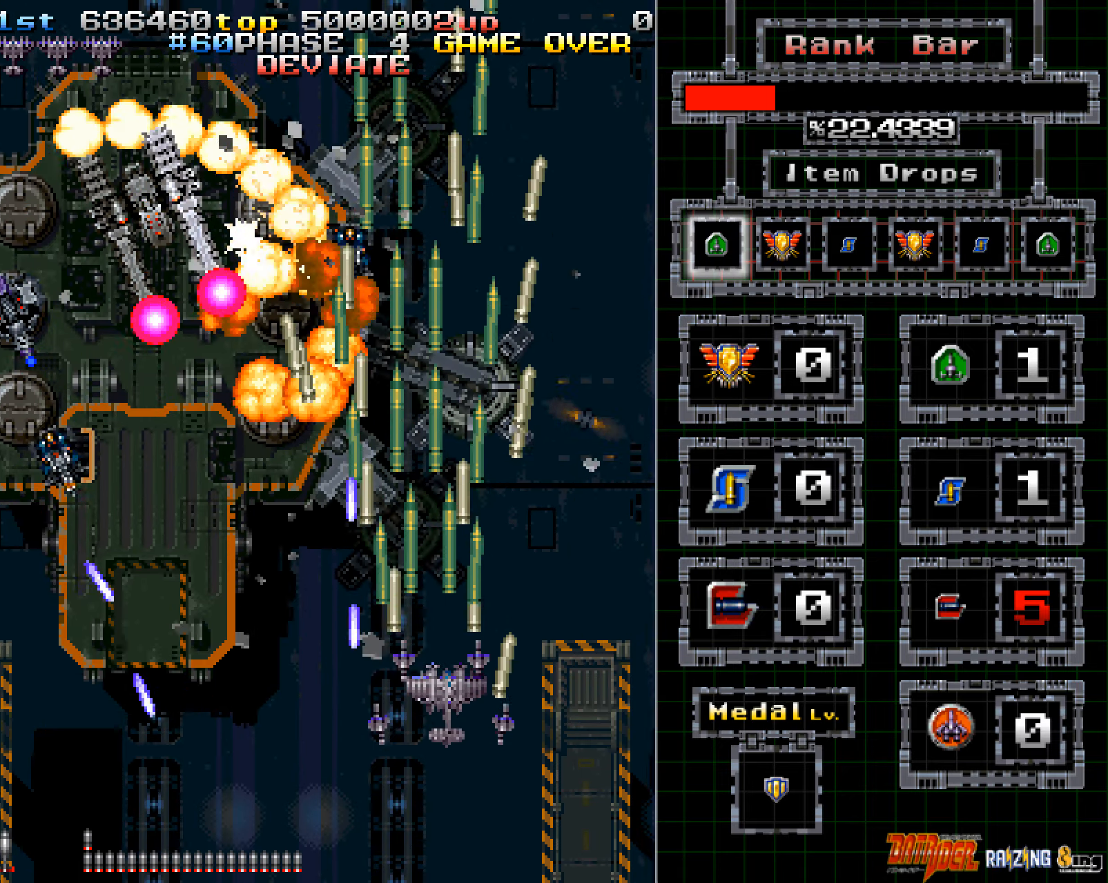
{"buttons": ["A"], "left_stick": "center", "events": [[117, "left_stick", "up"], [218, "left_stick", "center"], [301, "left_stick", "up-right"], [452, "left_stick", "center"]]}
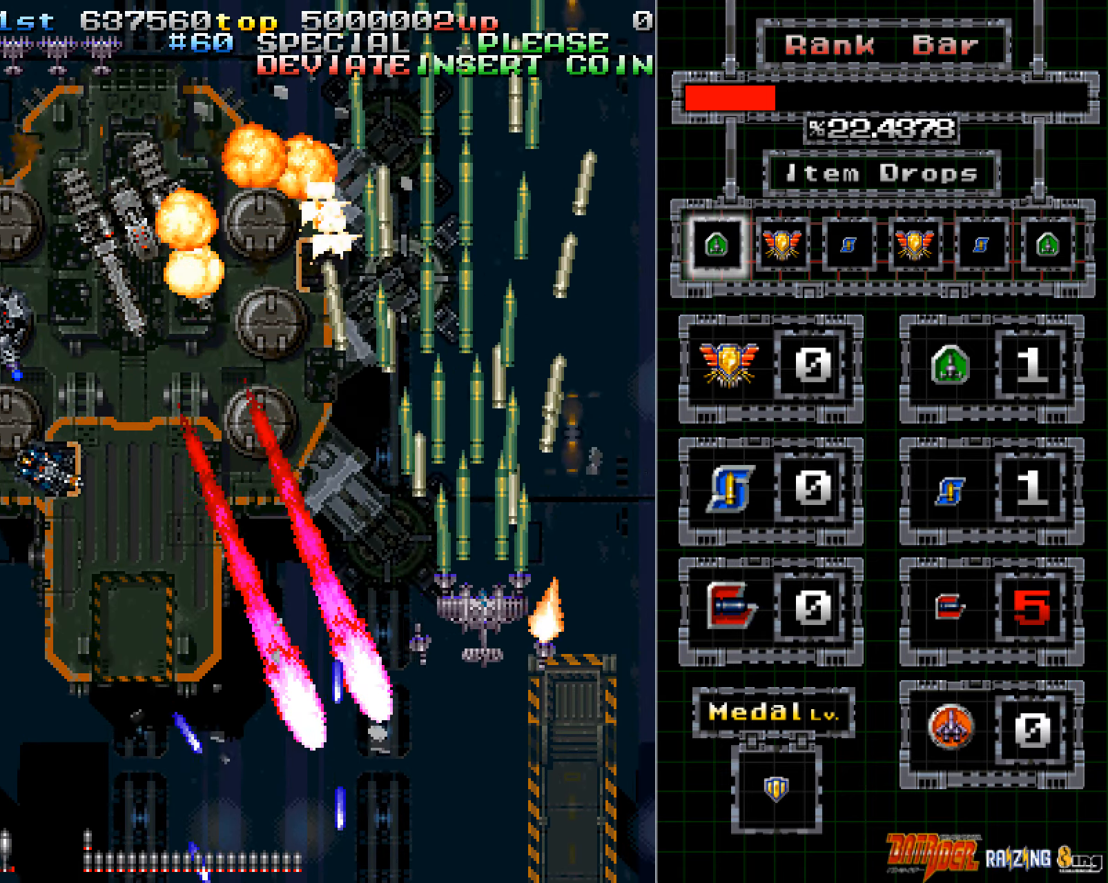
{"buttons": ["A"], "left_stick": "down-left", "events": [[134, "left_stick", "left"], [352, "left_stick", "center"], [436, "left_stick", "down-left"]]}